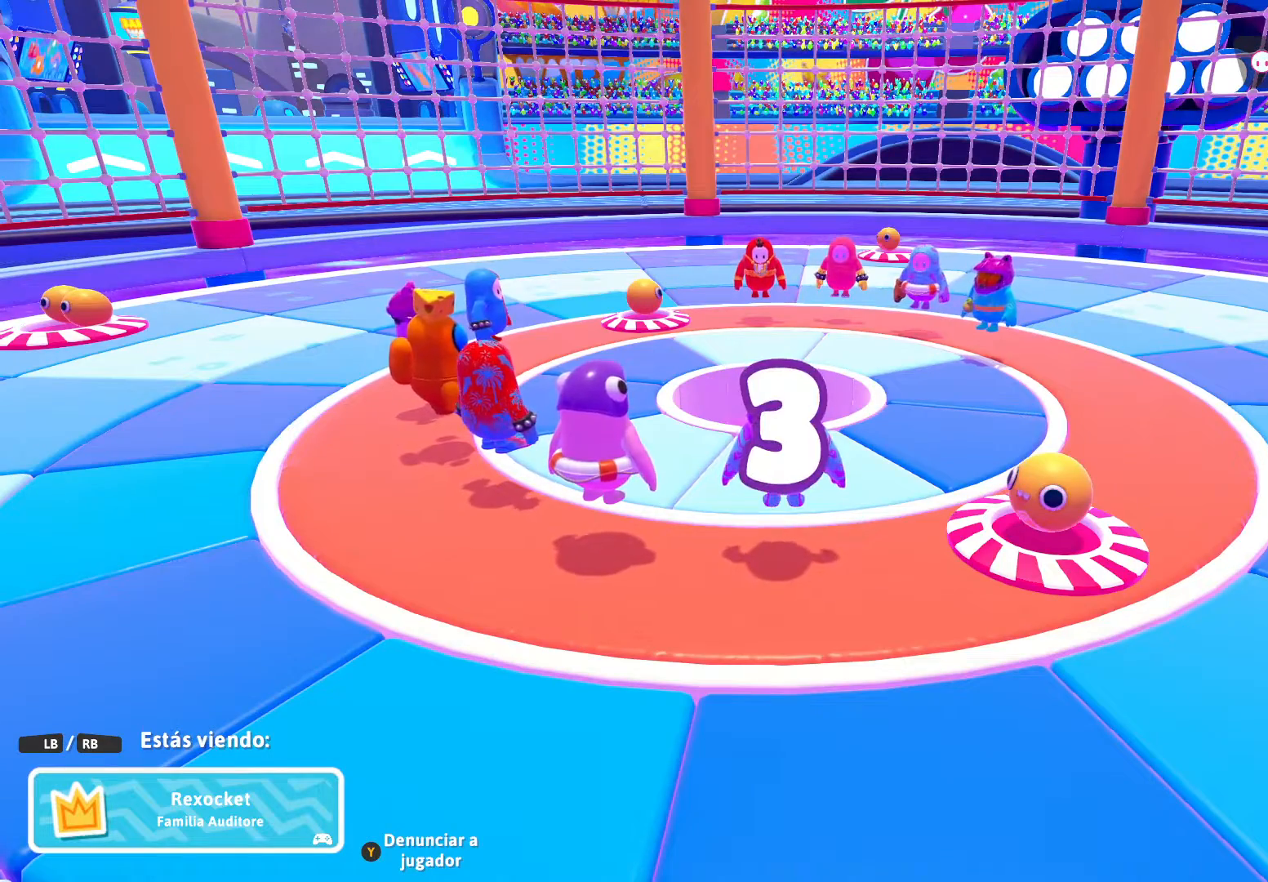
Gameplay with a controller (Xbox layout); each line is a JSON object with the inputs held at the frame after it. "events" lists button and stick changes between this image and that frame as [ms after this image, input, new state], when the widget could be followed in between.
{"buttons": [], "left_stick": "center", "right_stick": "center", "events": [[100, "right_stick", "right"], [400, "right_stick", "center"]]}
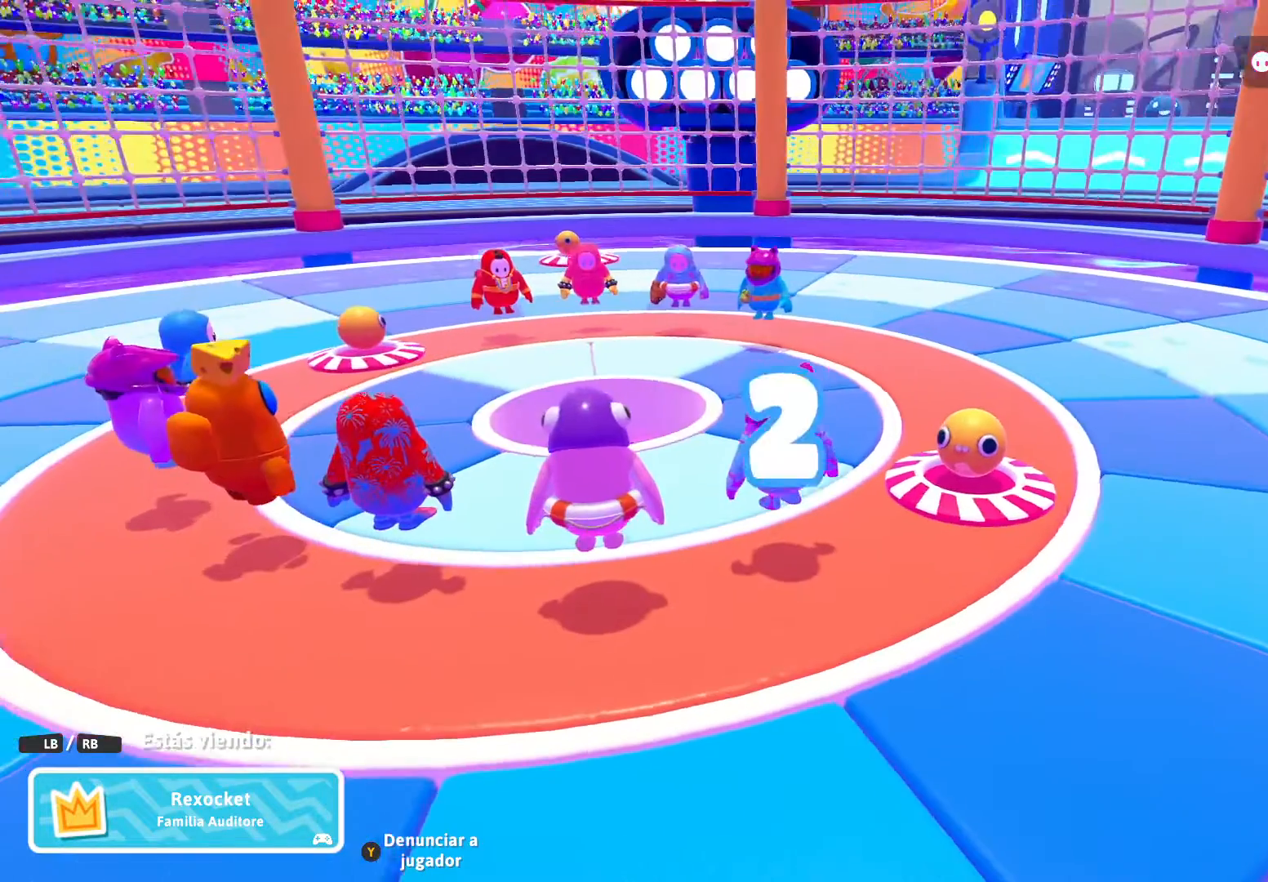
{"buttons": [], "left_stick": "center", "right_stick": "center", "events": []}
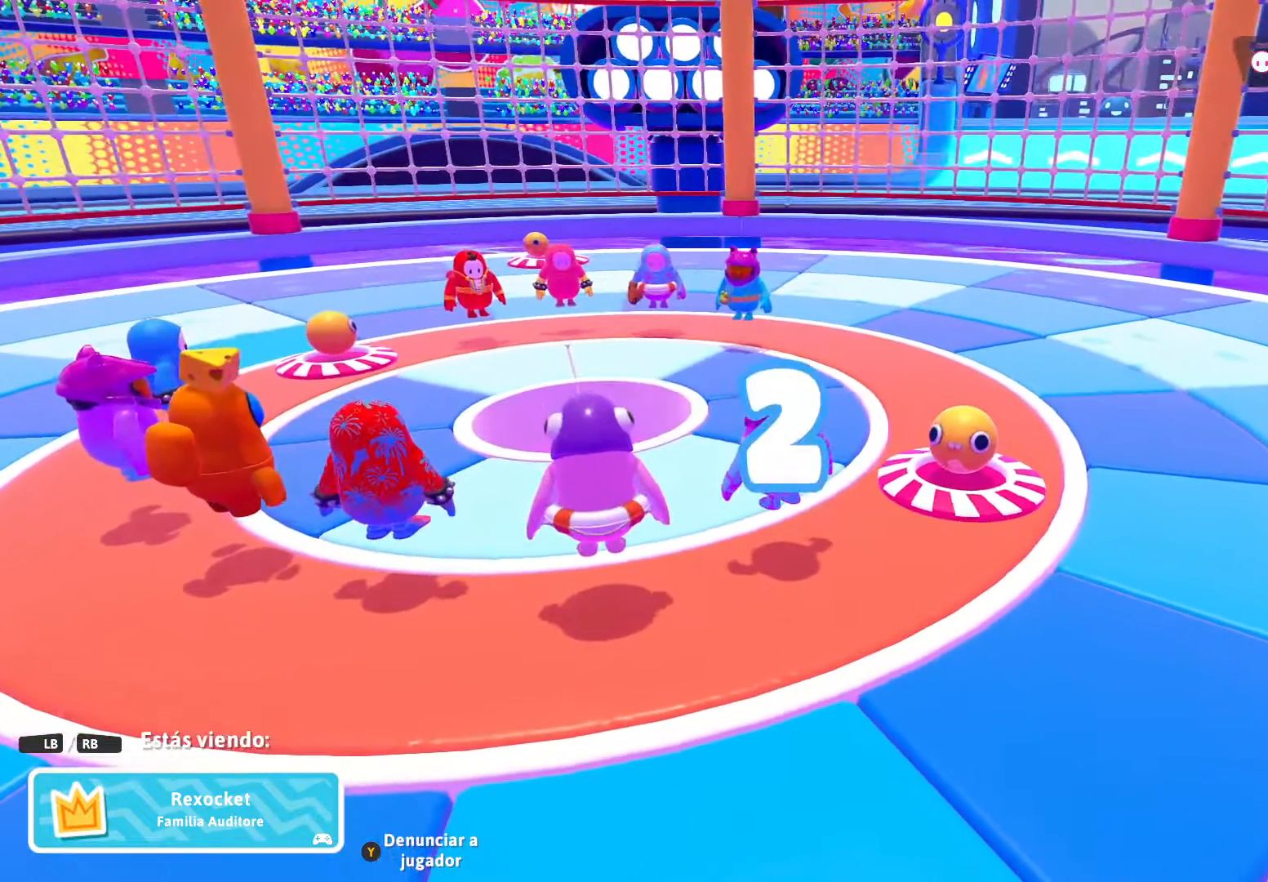
{"buttons": [], "left_stick": "center", "right_stick": "center", "events": []}
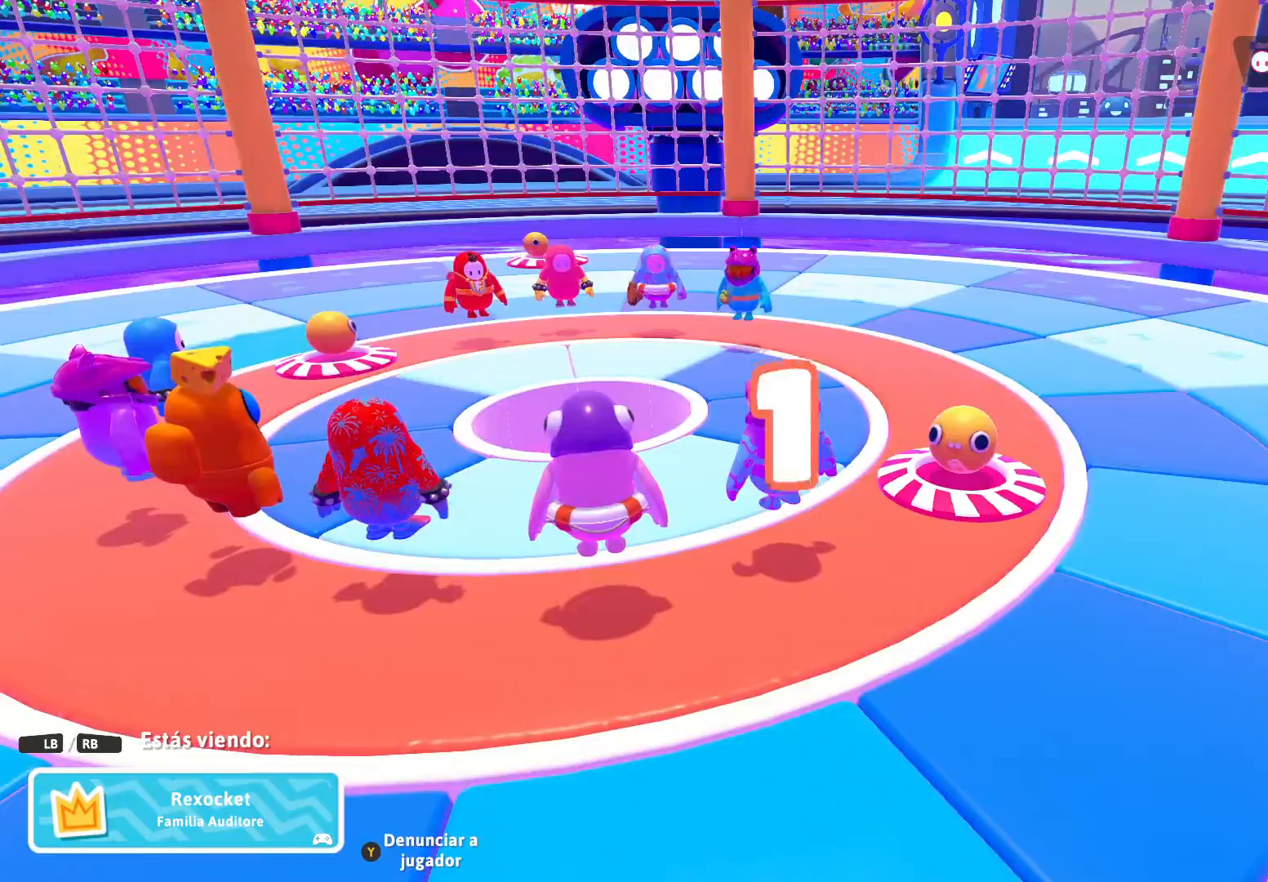
{"buttons": [], "left_stick": "center", "right_stick": "left", "events": [[434, "right_stick", "left"]]}
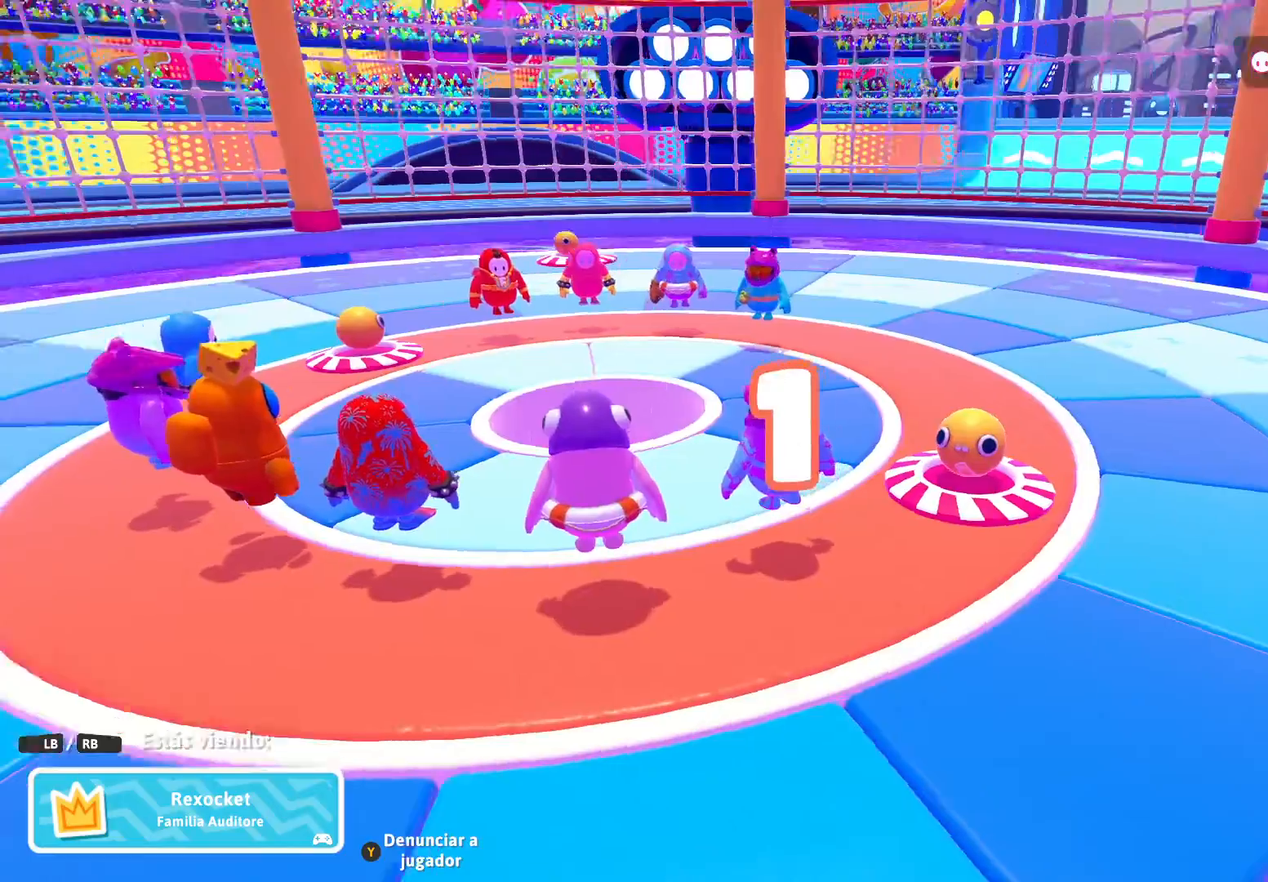
{"buttons": [], "left_stick": "center", "right_stick": "center", "events": [[267, "right_stick", "center"]]}
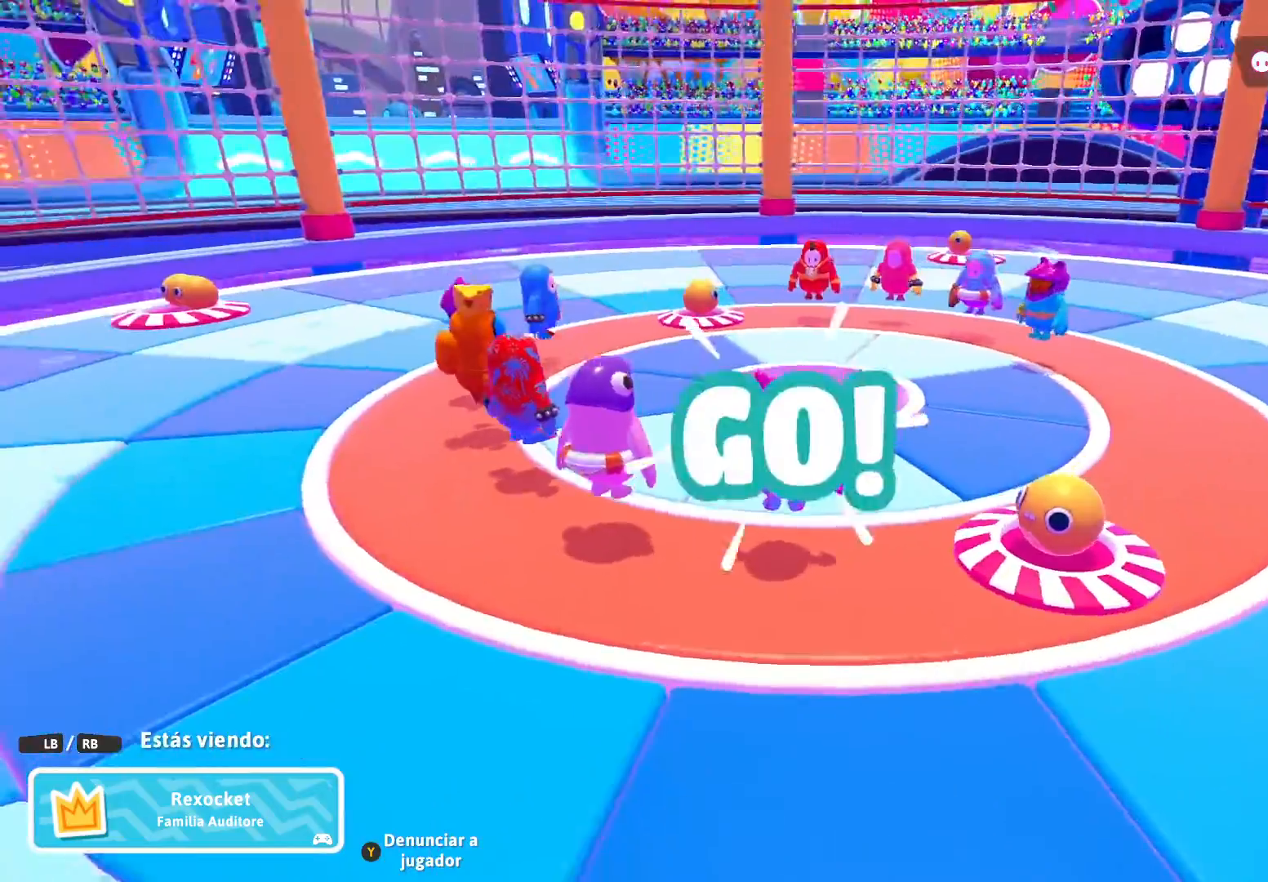
{"buttons": [], "left_stick": "center", "right_stick": "center", "events": []}
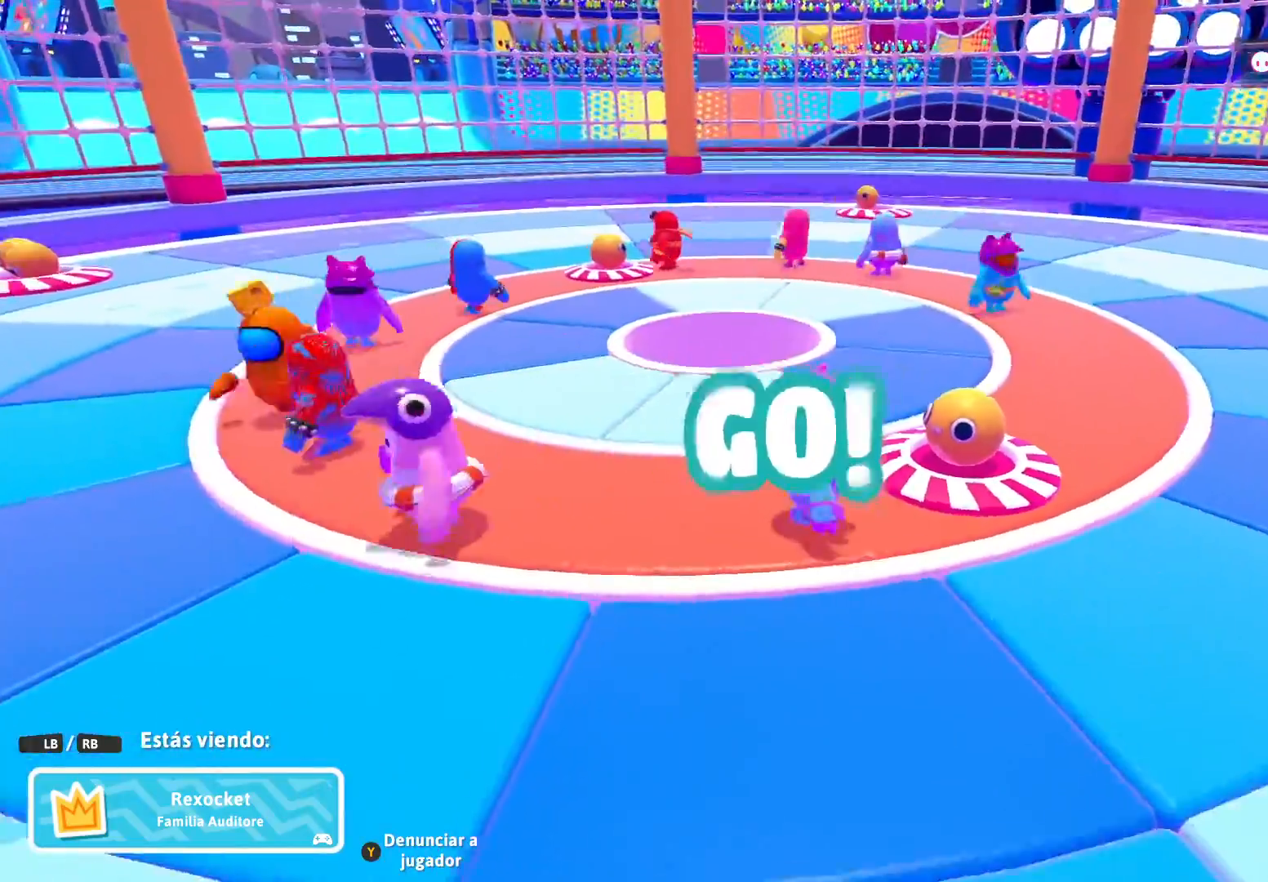
{"buttons": [], "left_stick": "center", "right_stick": "left", "events": [[367, "right_stick", "left"]]}
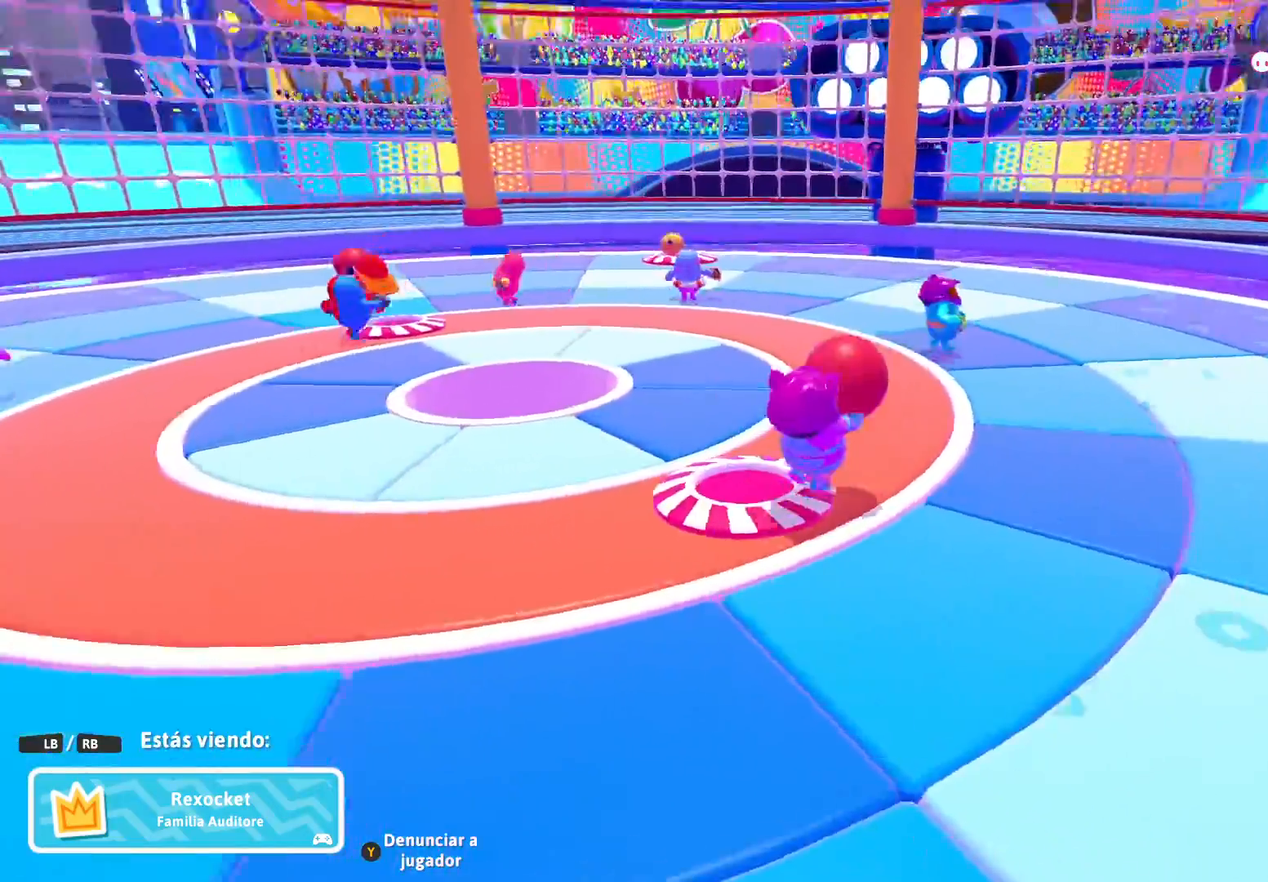
{"buttons": [], "left_stick": "center", "right_stick": "left", "events": []}
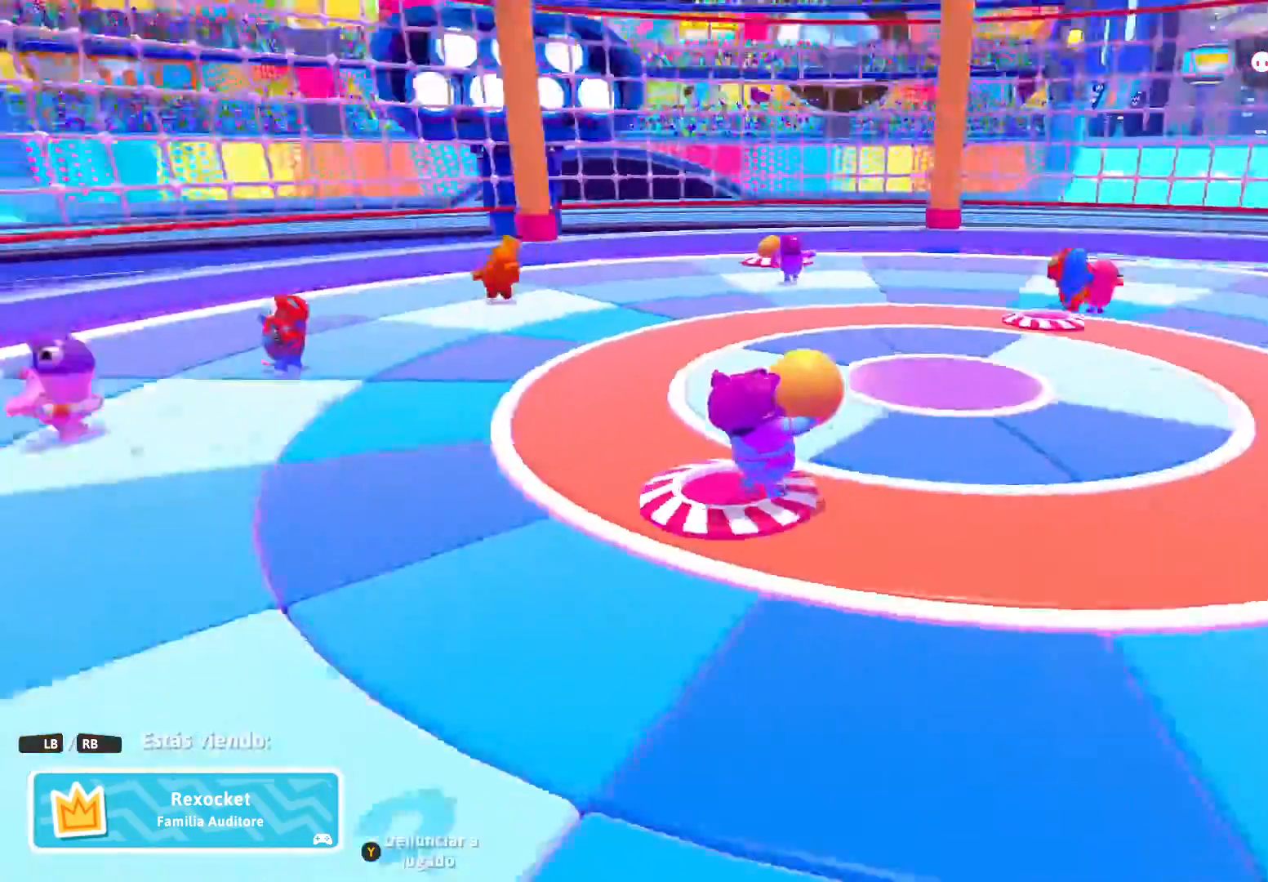
{"buttons": [], "left_stick": "center", "right_stick": "center", "events": [[100, "right_stick", "center"], [367, "DPAD_LEFT", "down"], [501, "DPAD_LEFT", "up"]]}
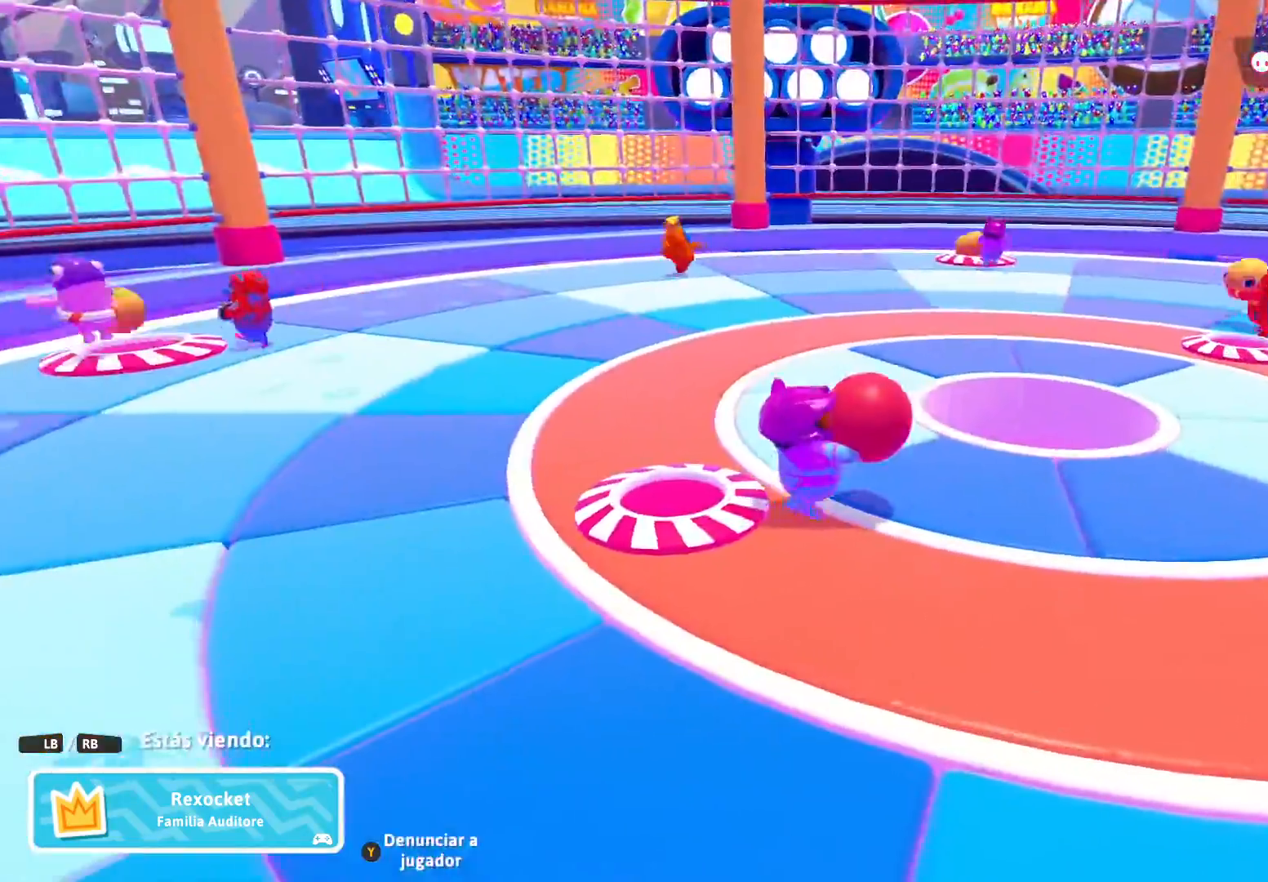
{"buttons": [], "left_stick": "center", "right_stick": "center", "events": []}
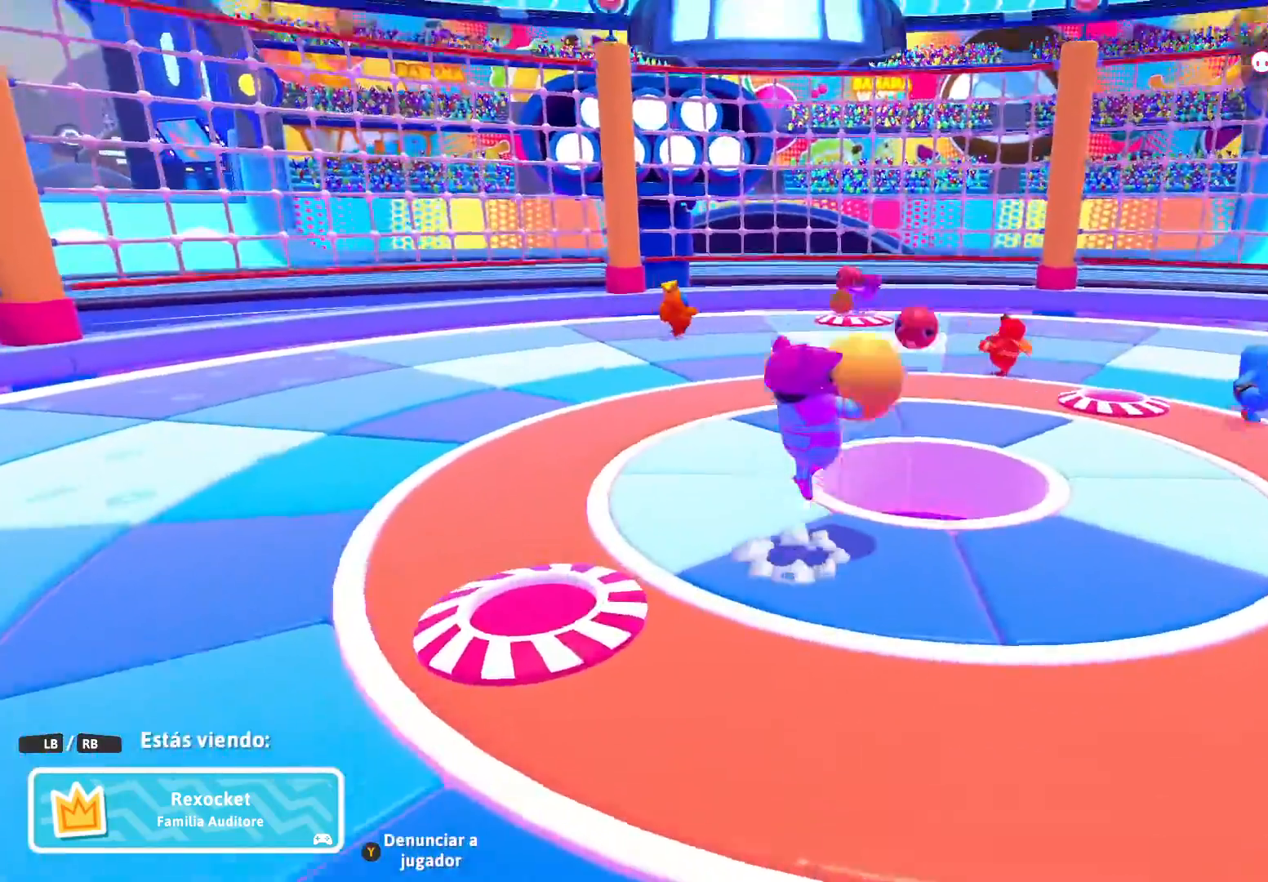
{"buttons": [], "left_stick": "center", "right_stick": "center", "events": [[100, "DPAD_RIGHT", "down"], [234, "DPAD_RIGHT", "up"]]}
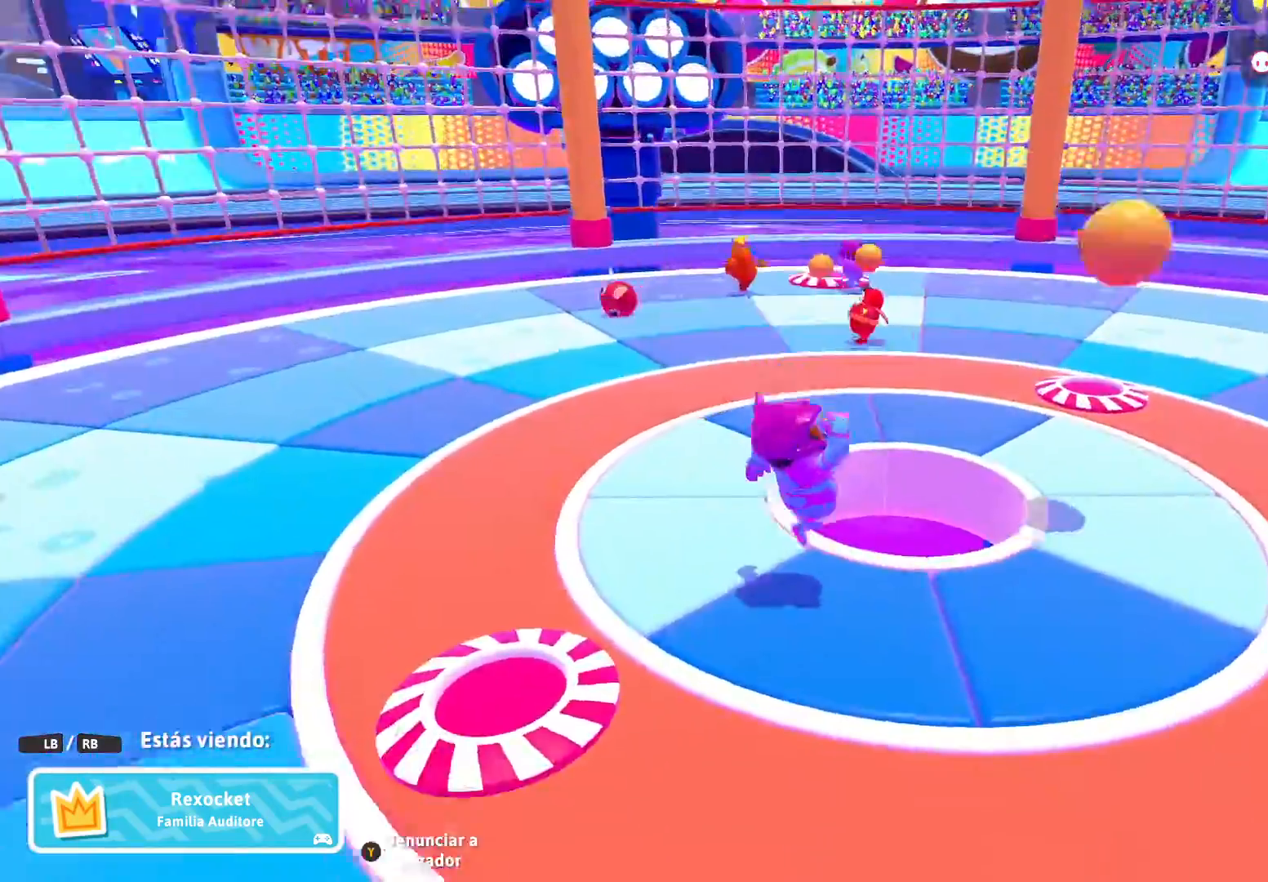
{"buttons": [], "left_stick": "center", "right_stick": "center", "events": [[66, "R1", "down"], [167, "R1", "up"]]}
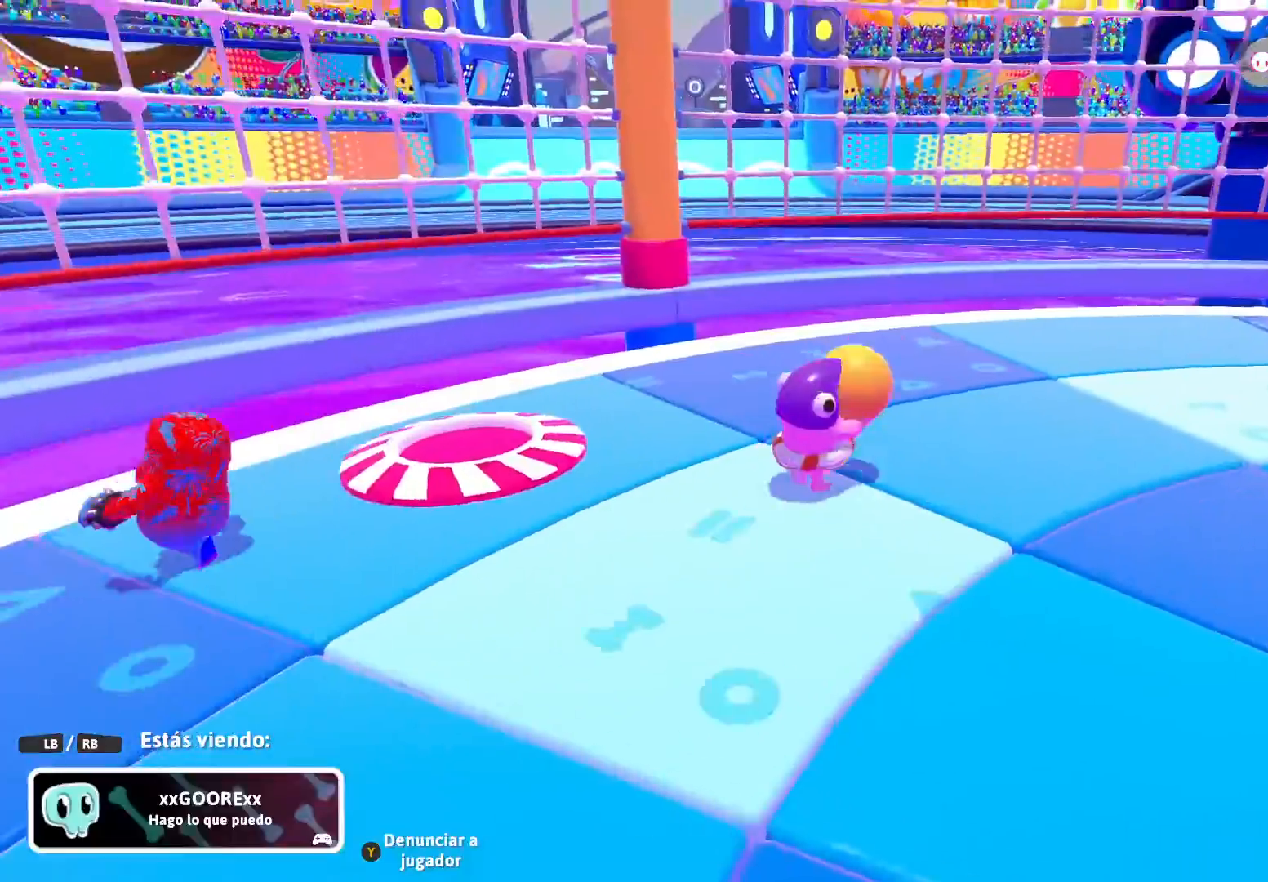
{"buttons": [], "left_stick": "center", "right_stick": "center", "events": [[234, "R1", "down"], [367, "R1", "up"]]}
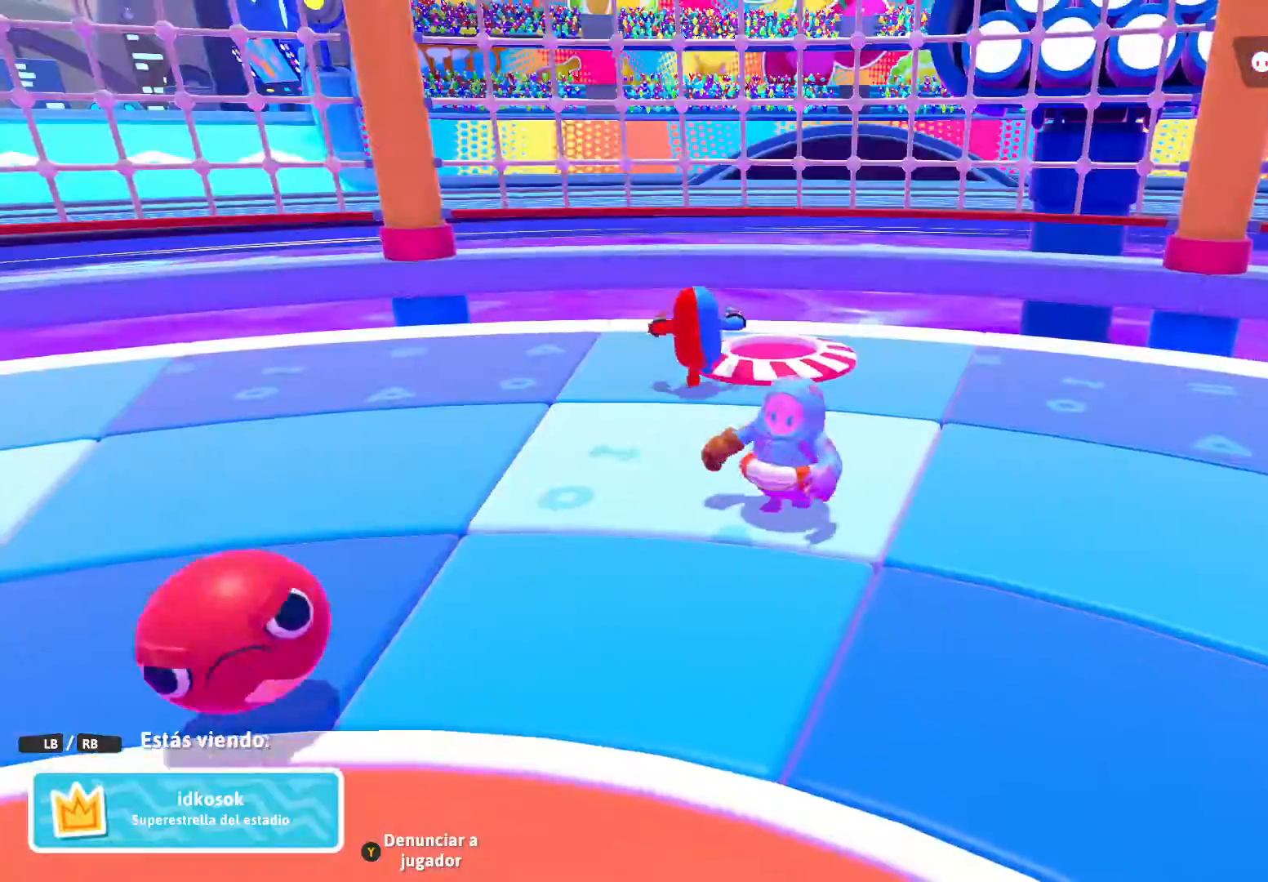
{"buttons": [], "left_stick": "center", "right_stick": "center", "events": [[100, "right_stick", "right"], [300, "right_stick", "center"], [433, "R1", "down"], [500, "R1", "up"]]}
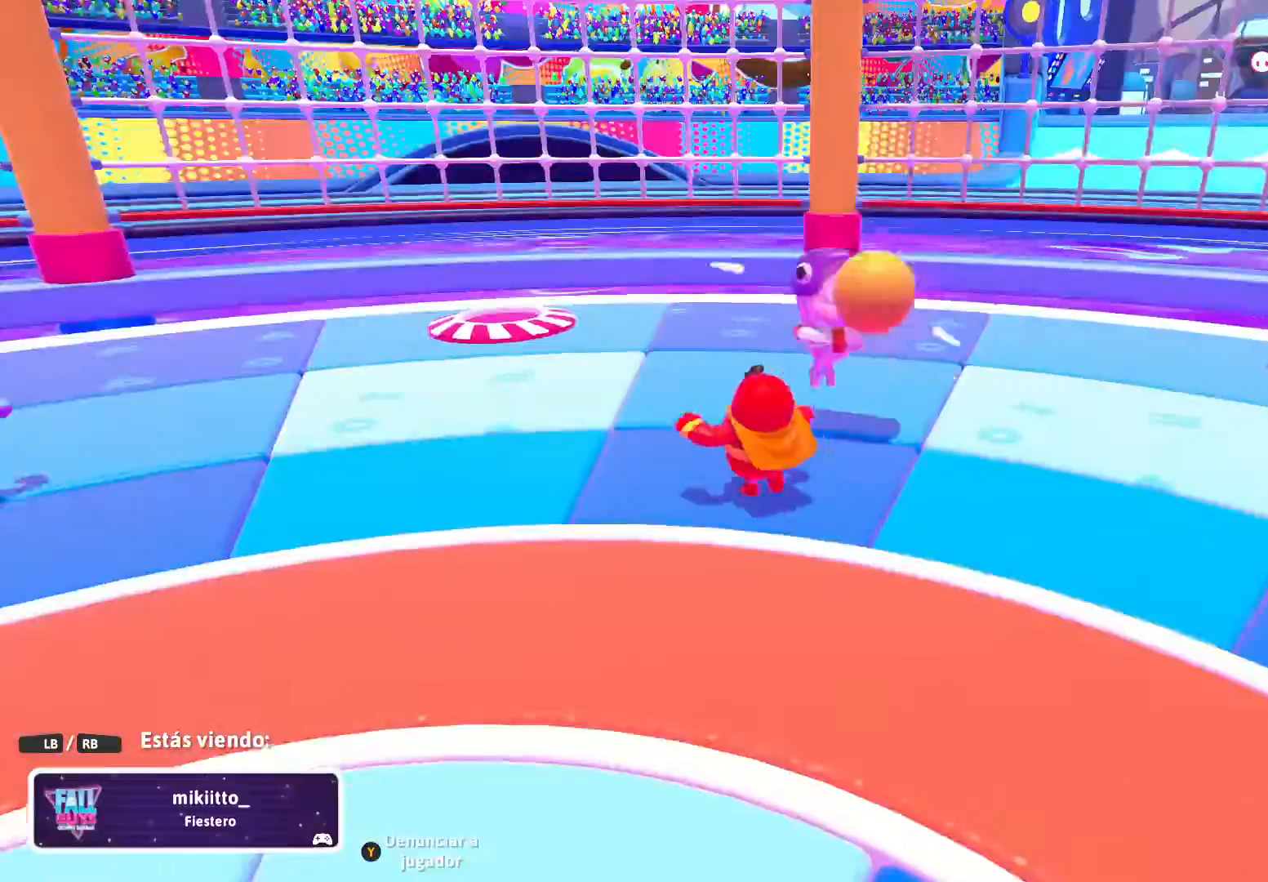
{"buttons": [], "left_stick": "center", "right_stick": "center", "events": []}
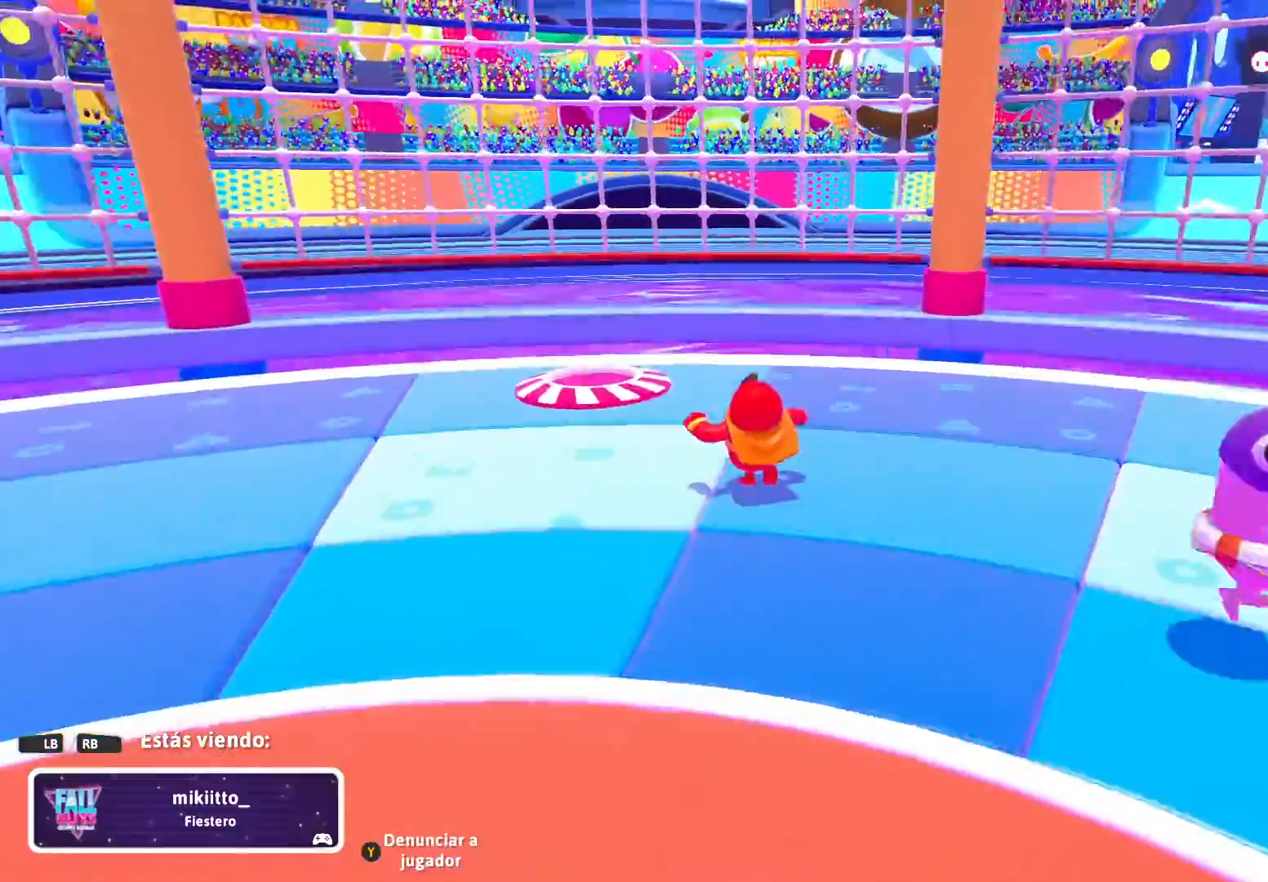
{"buttons": [], "left_stick": "center", "right_stick": "right", "events": [[100, "R1", "down"], [100, "right_stick", "right"], [200, "R1", "up"]]}
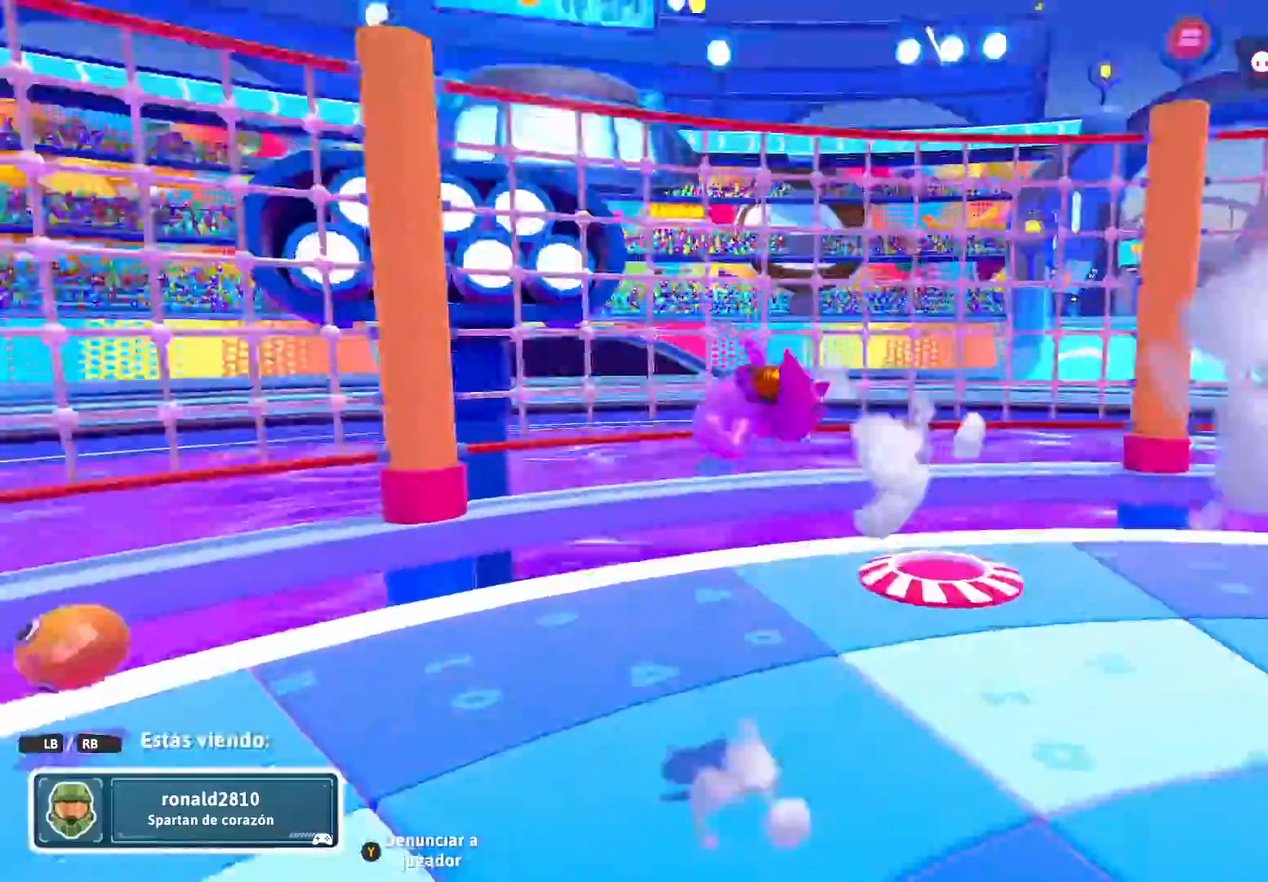
{"buttons": [], "left_stick": "center", "right_stick": "right", "events": []}
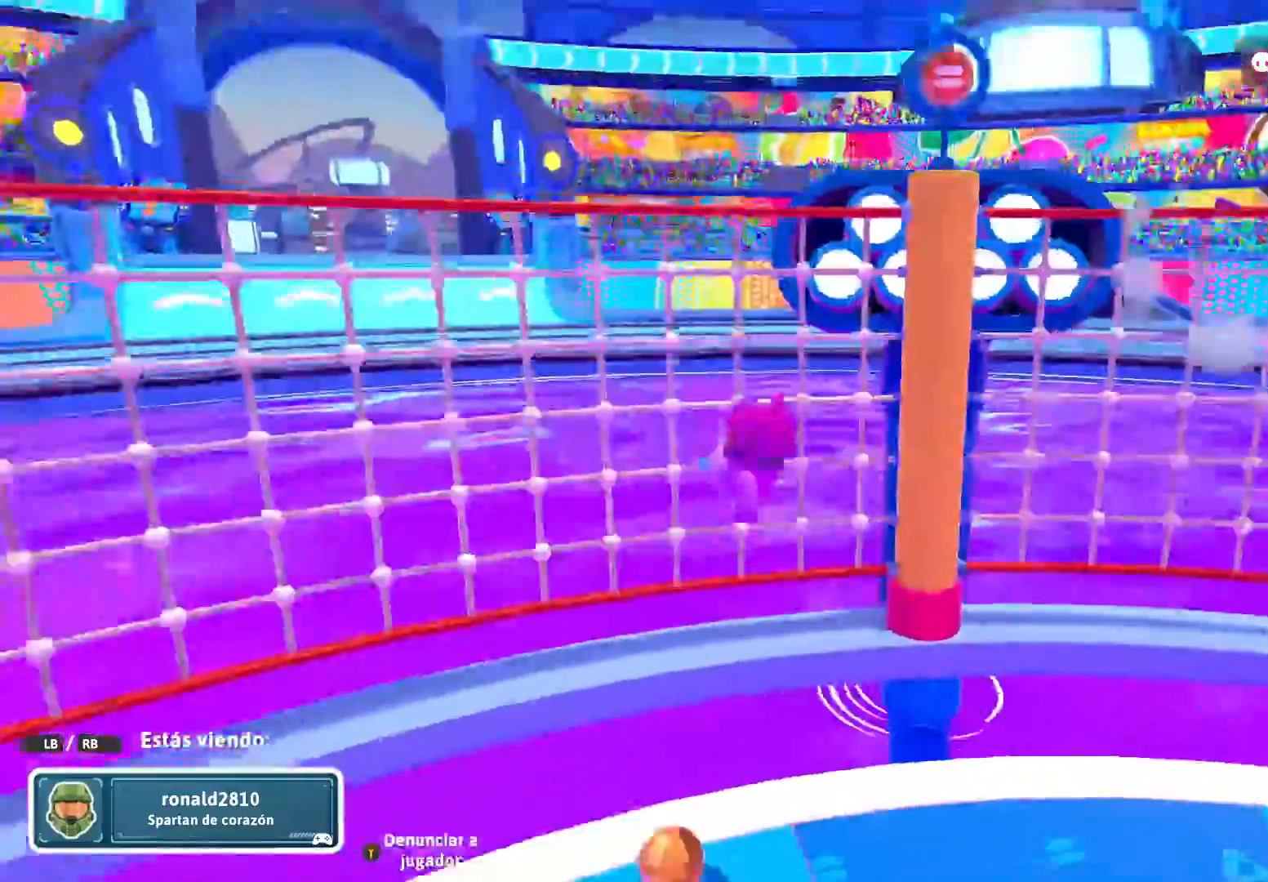
{"buttons": ["R1"], "left_stick": "center", "right_stick": "left", "events": [[100, "right_stick", "left"], [333, "R1", "down"]]}
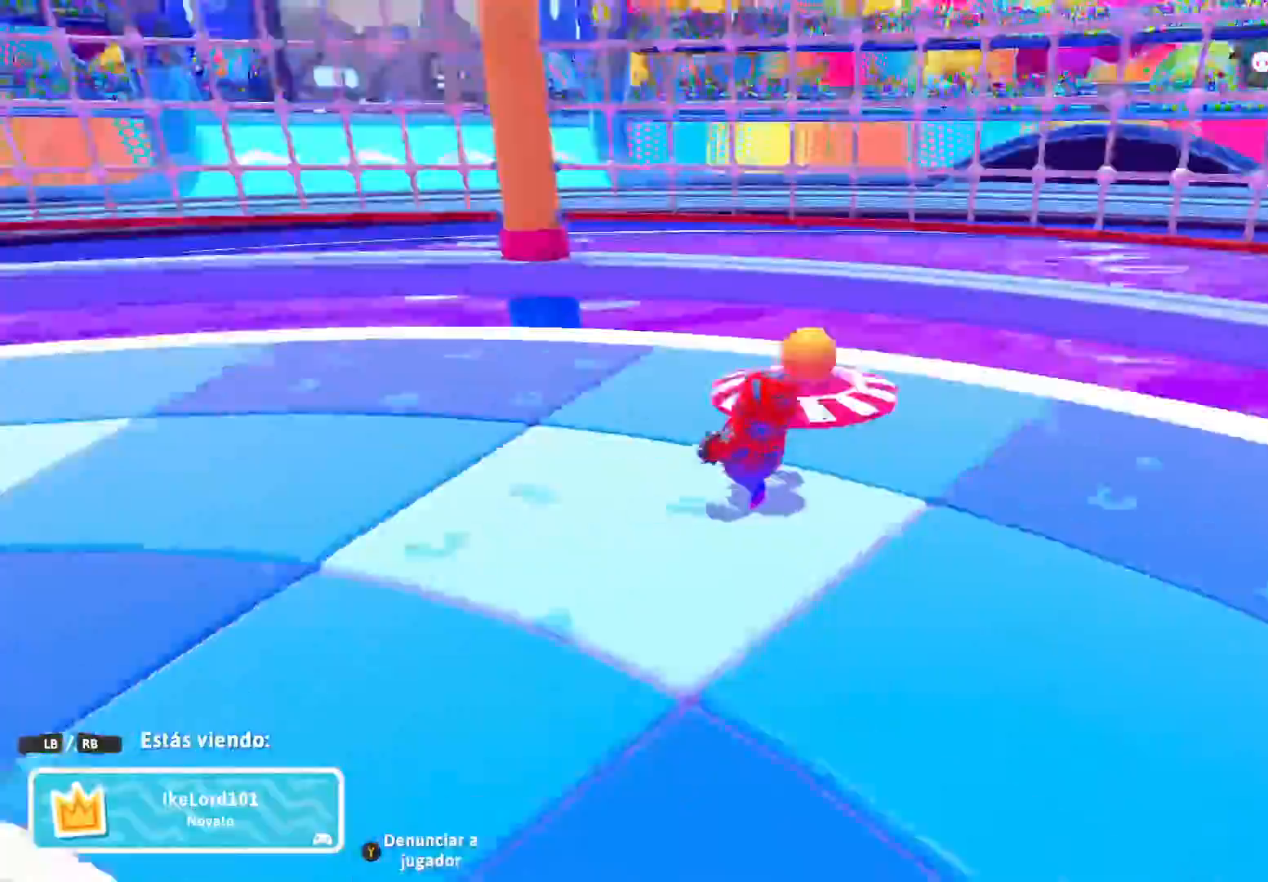
{"buttons": [], "left_stick": "center", "right_stick": "left", "events": [[34, "R1", "up"]]}
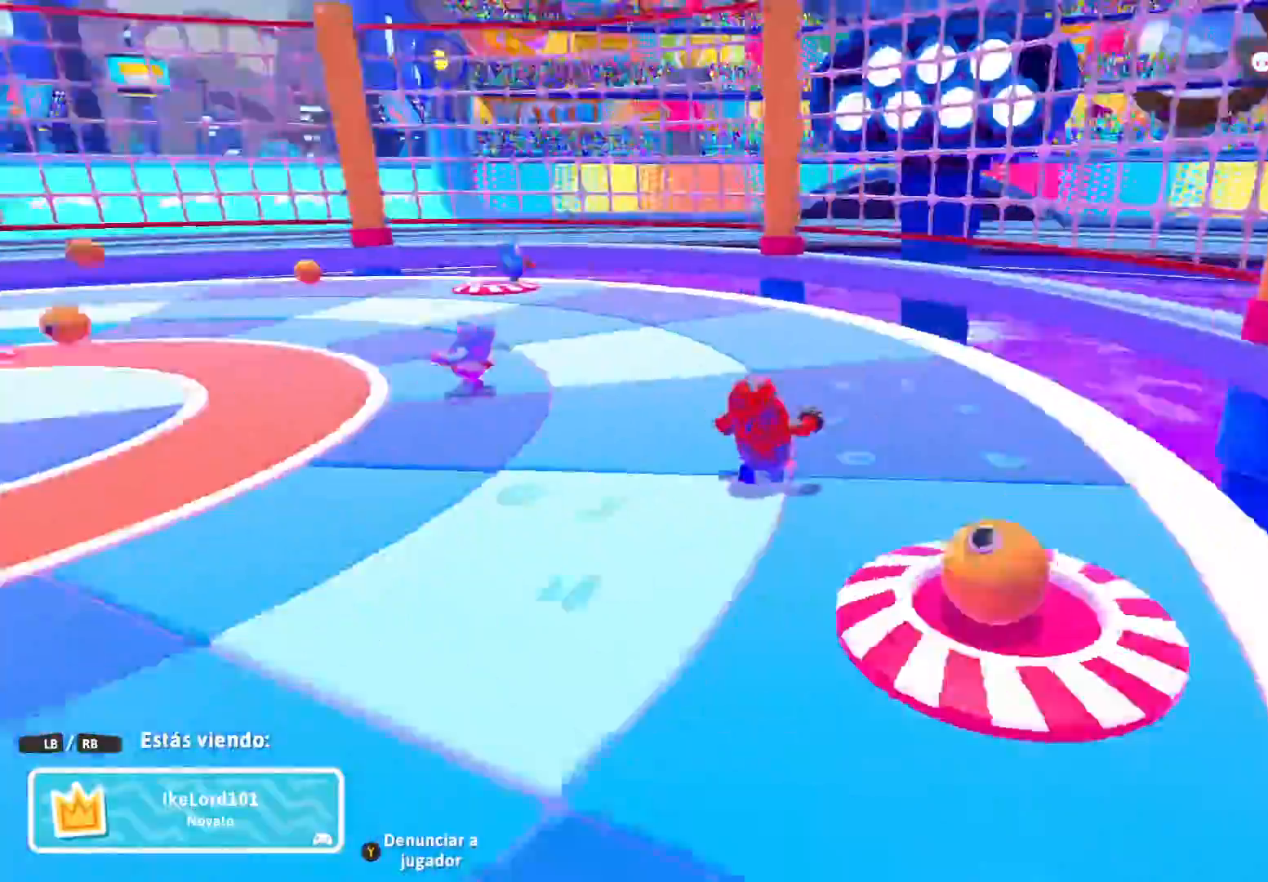
{"buttons": [], "left_stick": "center", "right_stick": "center", "events": [[66, "right_stick", "center"], [267, "R1", "down"], [267, "right_stick", "up"], [433, "R1", "up"], [467, "right_stick", "center"]]}
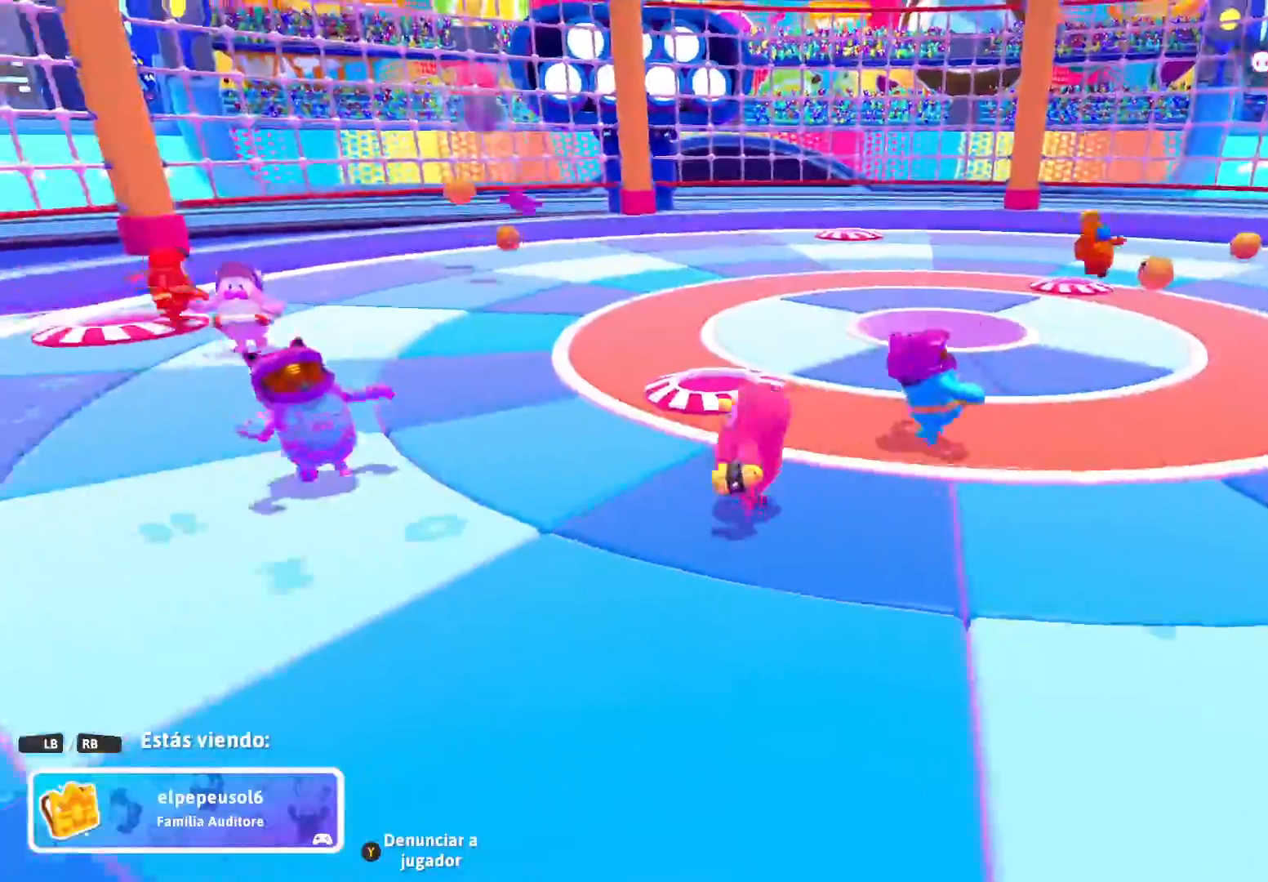
{"buttons": [], "left_stick": "center", "right_stick": "center", "events": [[301, "R1", "down"], [467, "R1", "up"]]}
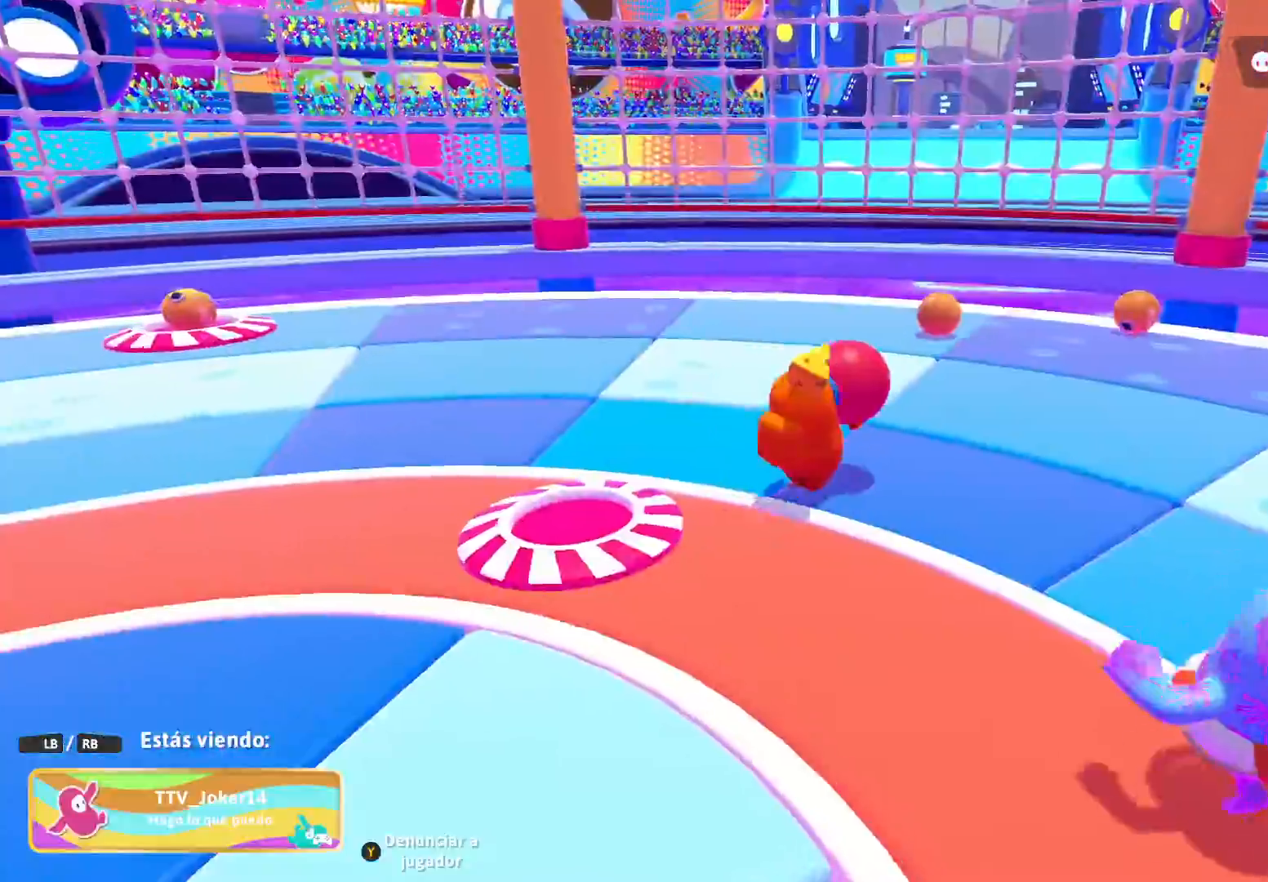
{"buttons": [], "left_stick": "center", "right_stick": "center", "events": [[300, "R1", "down"], [500, "R1", "up"]]}
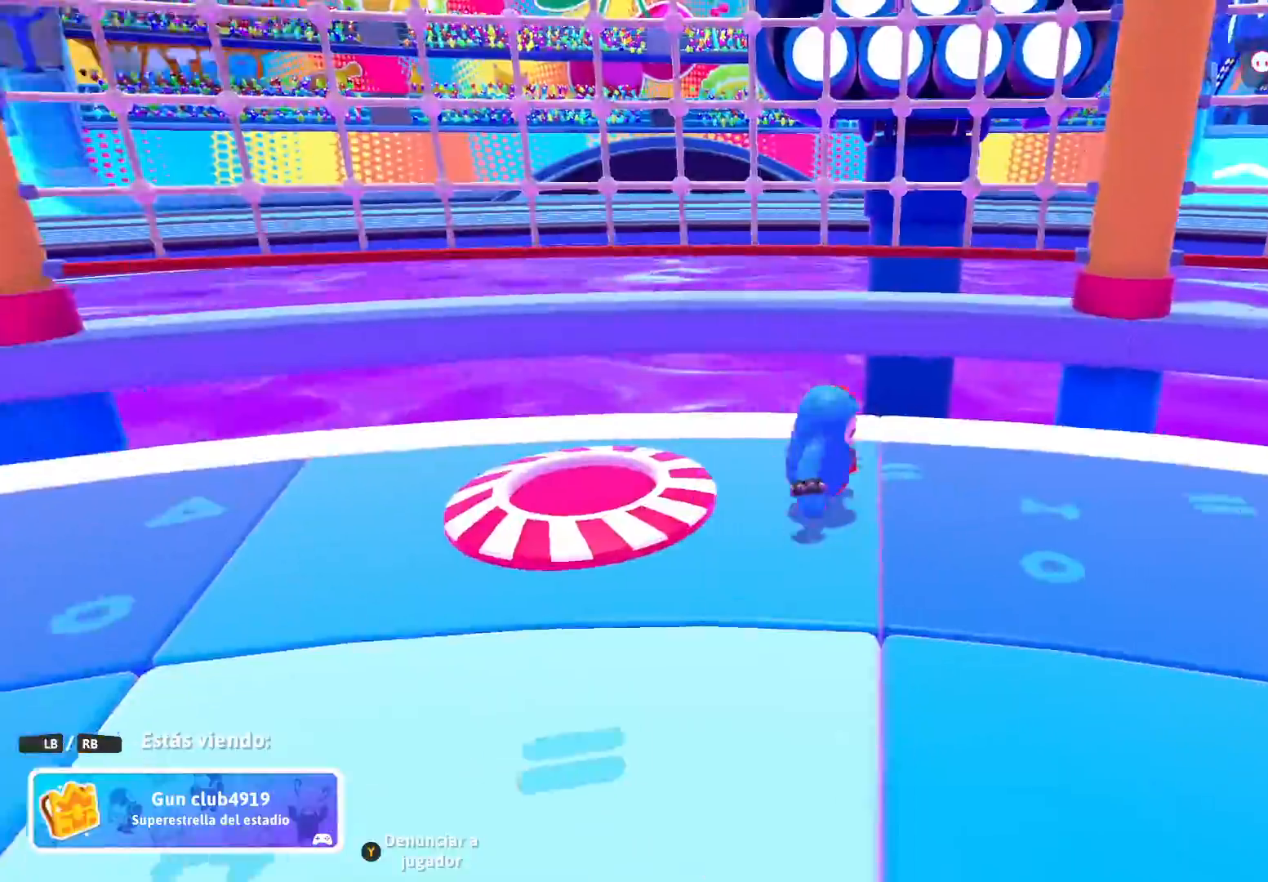
{"buttons": [], "left_stick": "center", "right_stick": "center", "events": [[334, "R1", "down"], [434, "R1", "up"]]}
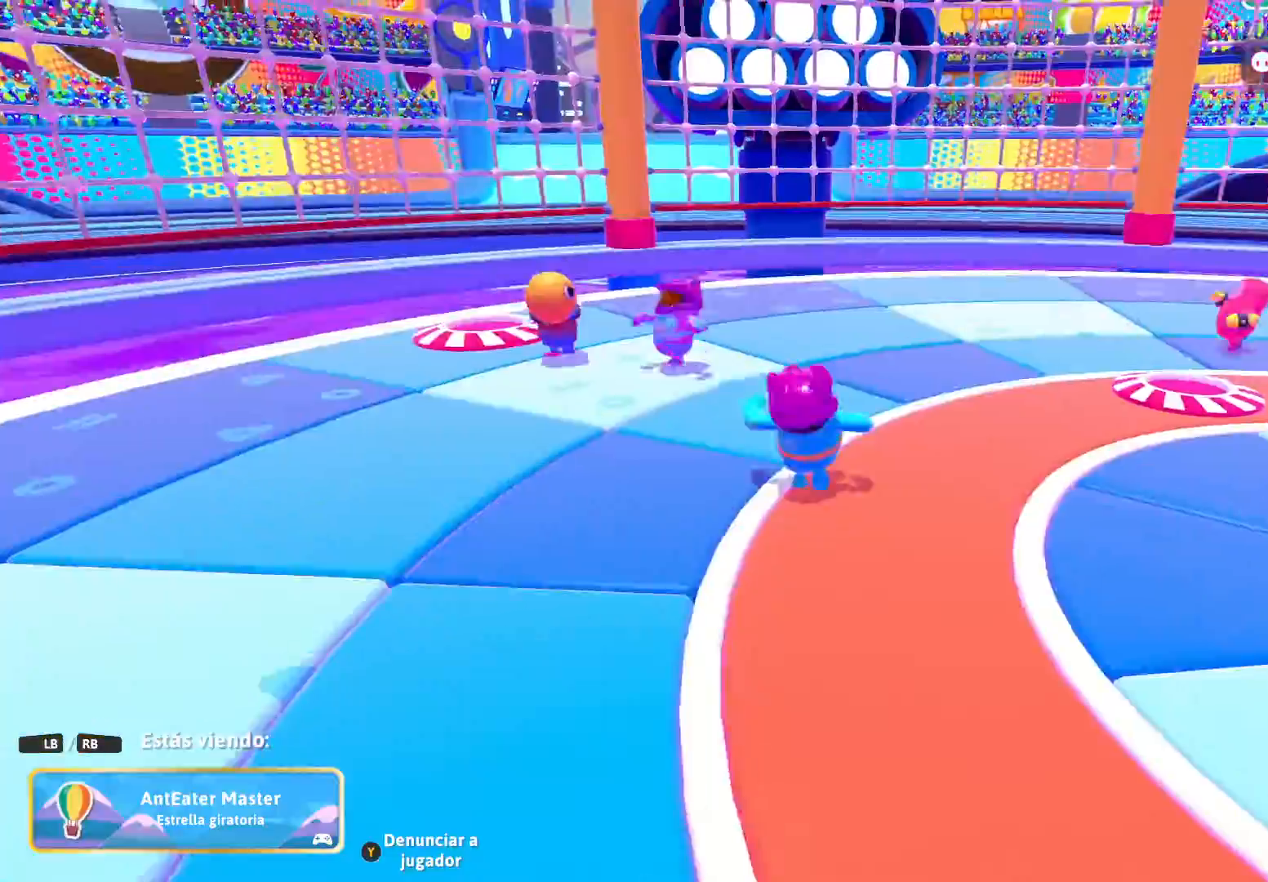
{"buttons": [], "left_stick": "center", "right_stick": "center", "events": [[300, "R1", "down"], [433, "R1", "up"]]}
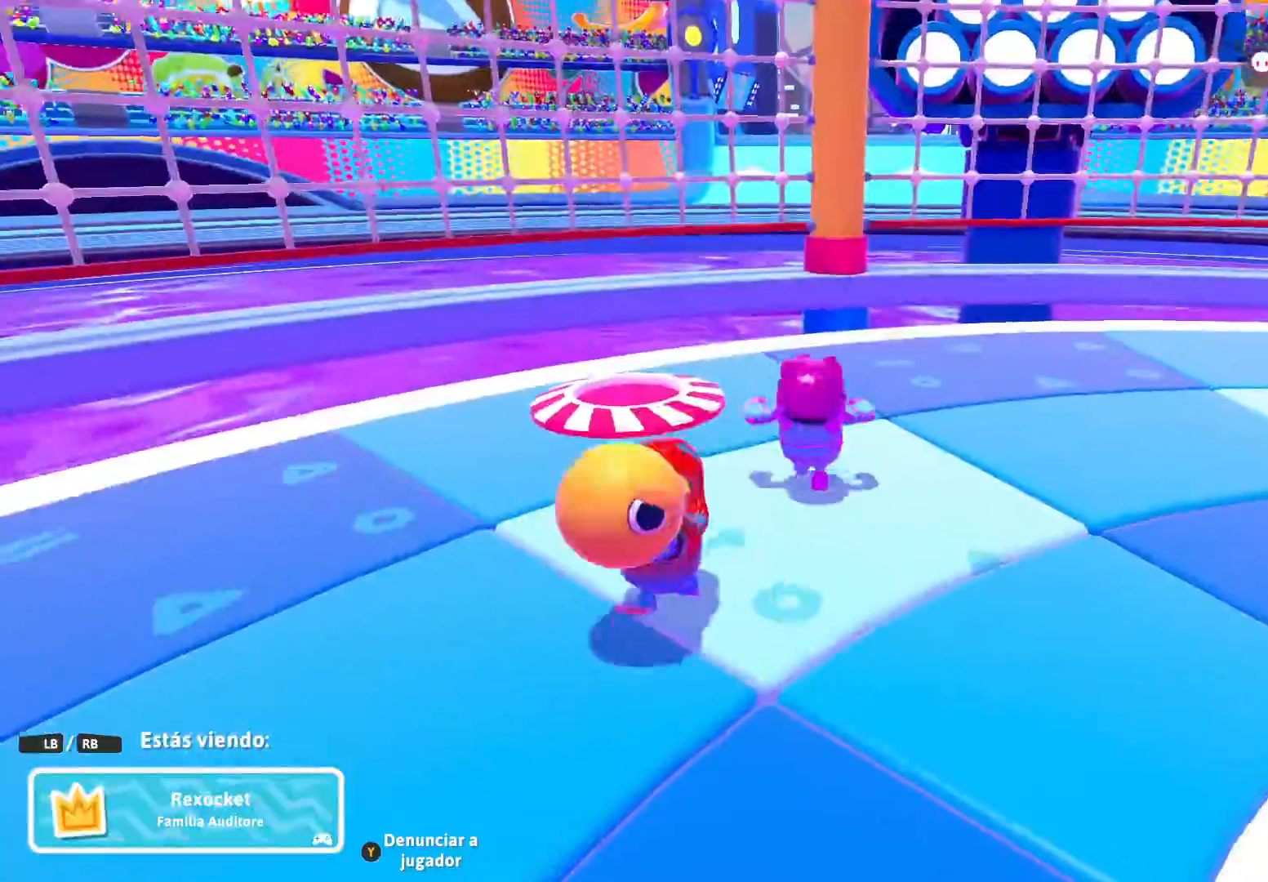
{"buttons": [], "left_stick": "center", "right_stick": "center", "events": [[267, "R1", "down"], [401, "R1", "up"]]}
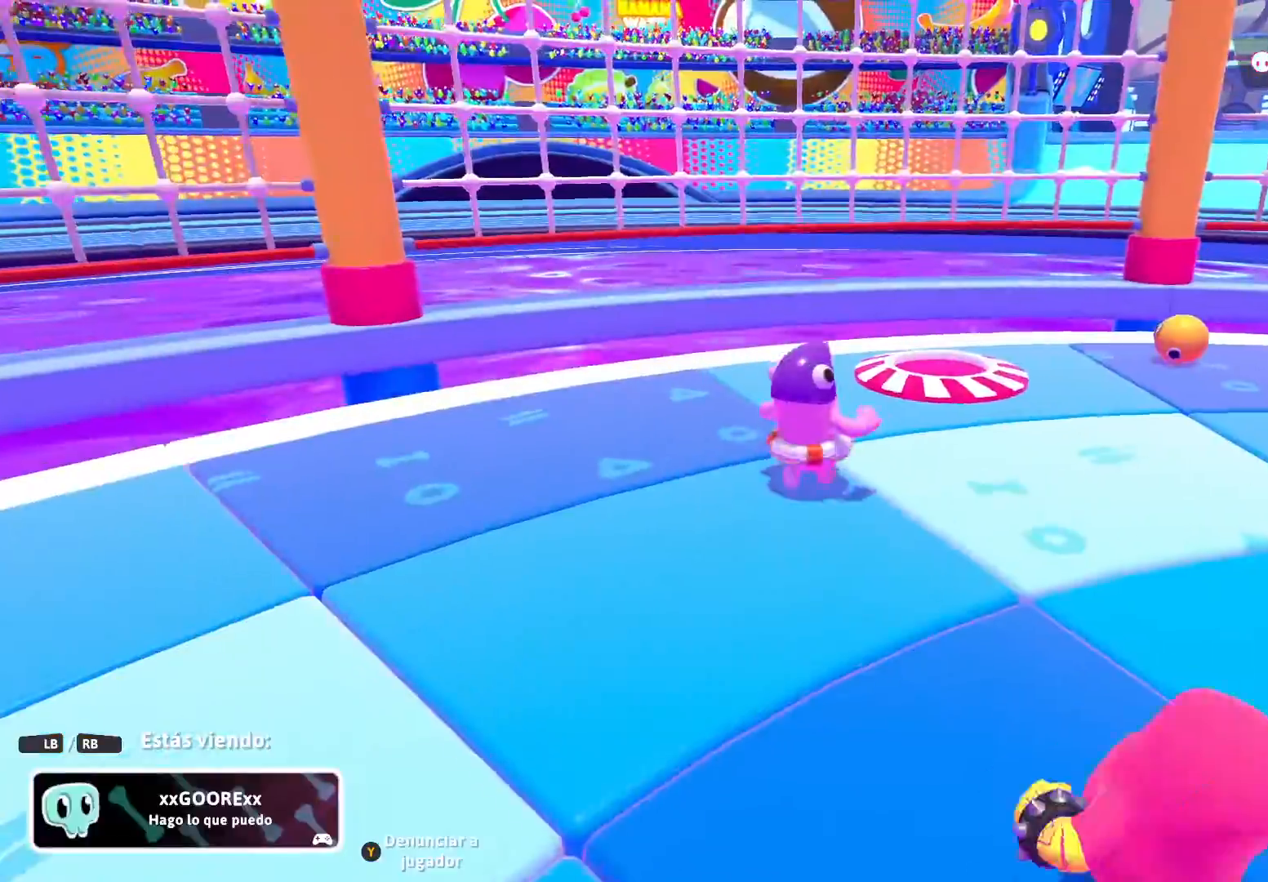
{"buttons": [], "left_stick": "center", "right_stick": "center", "events": [[200, "R1", "down"], [367, "R1", "up"]]}
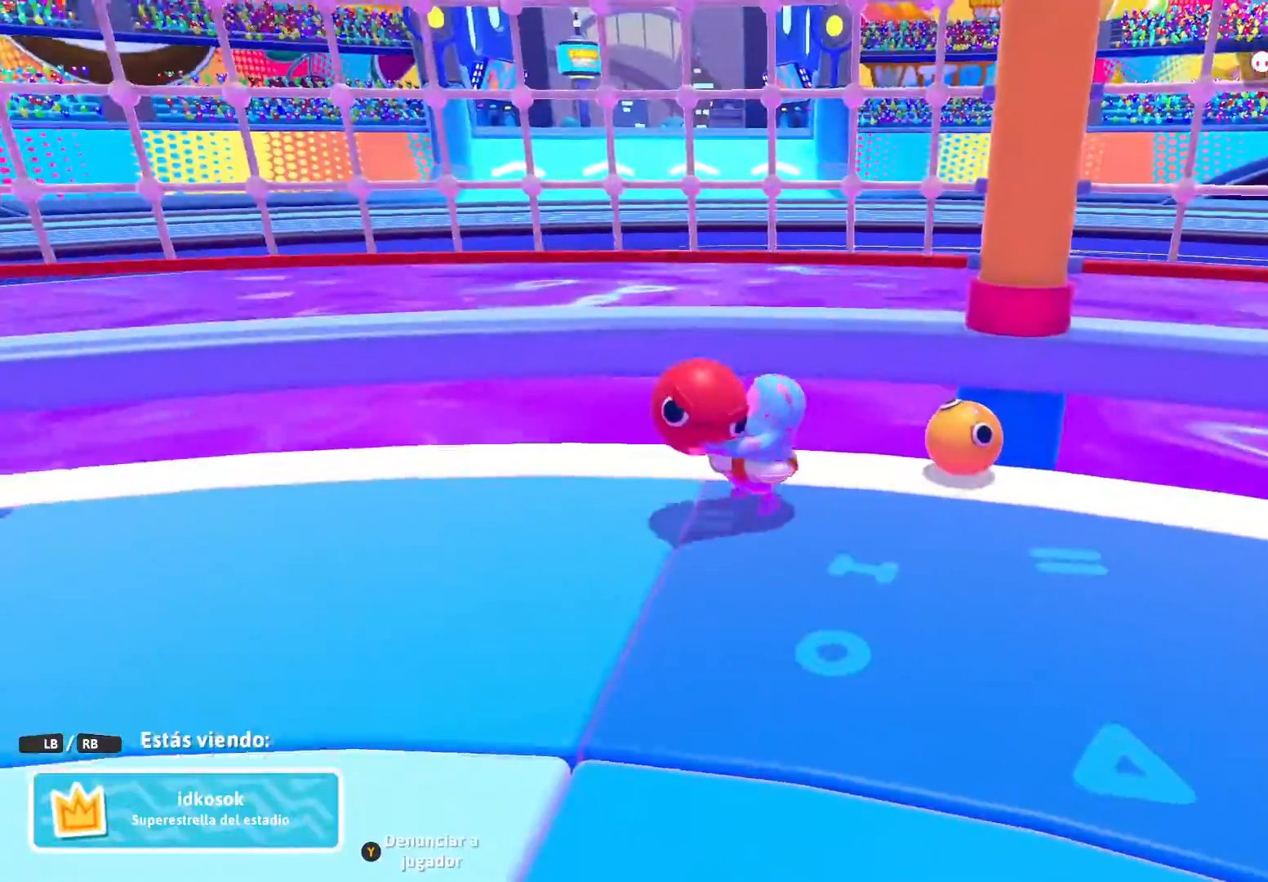
{"buttons": [], "left_stick": "center", "right_stick": "center", "events": [[167, "R1", "down"], [367, "R1", "up"]]}